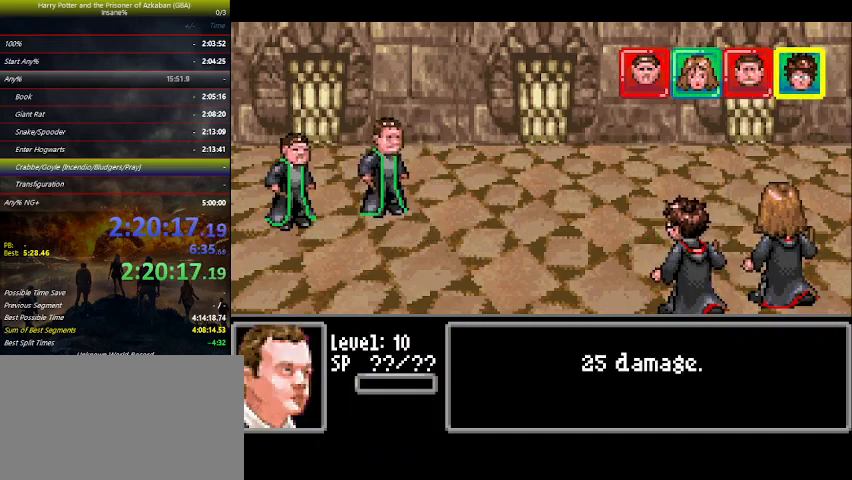
Gameplay with keyboard and mouse; each line is a JSON object with the keys held at the frame after it. "events" lists presses ("down") and releases ("up") of "a", "ctrl", "d", "down", "e", "escape", "f", "f1", "f4", "left", "q", "r", "return", "right", "s", "shift", "space", "tab", "up", "w" and "z" between this image and that frame as [ms after this image, input, new state], when the widget could be followed in between. No other keys are recorded. Mouse buttons are not recorded. Not read: mouse_move.
{"keys": [], "events": [[300, "right", "down"], [366, "right", "up"], [400, "space", "down"], [466, "space", "up"]]}
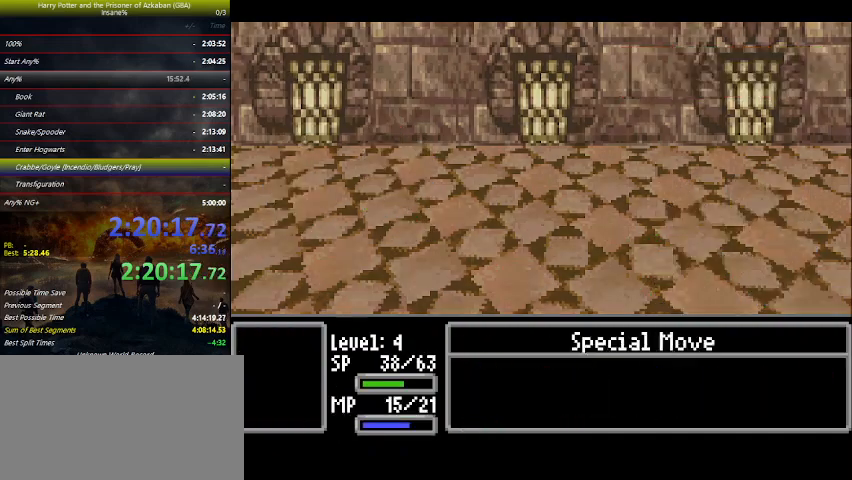
{"keys": [], "events": []}
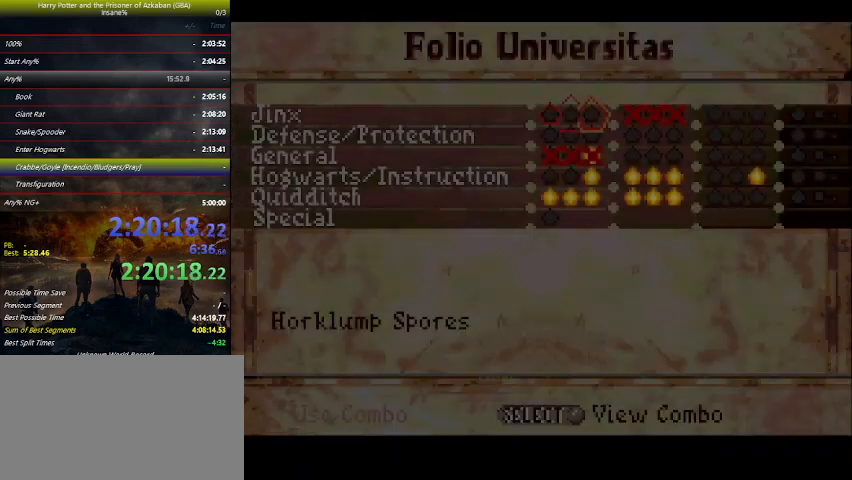
{"keys": [], "events": [[233, "up", "down"], [300, "up", "up"], [333, "up", "down"], [433, "up", "up"]]}
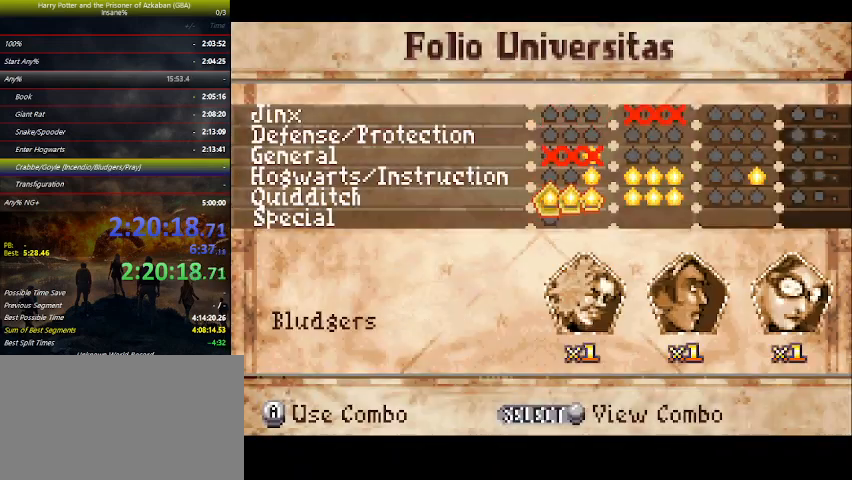
{"keys": [], "events": [[66, "space", "down"], [133, "space", "up"]]}